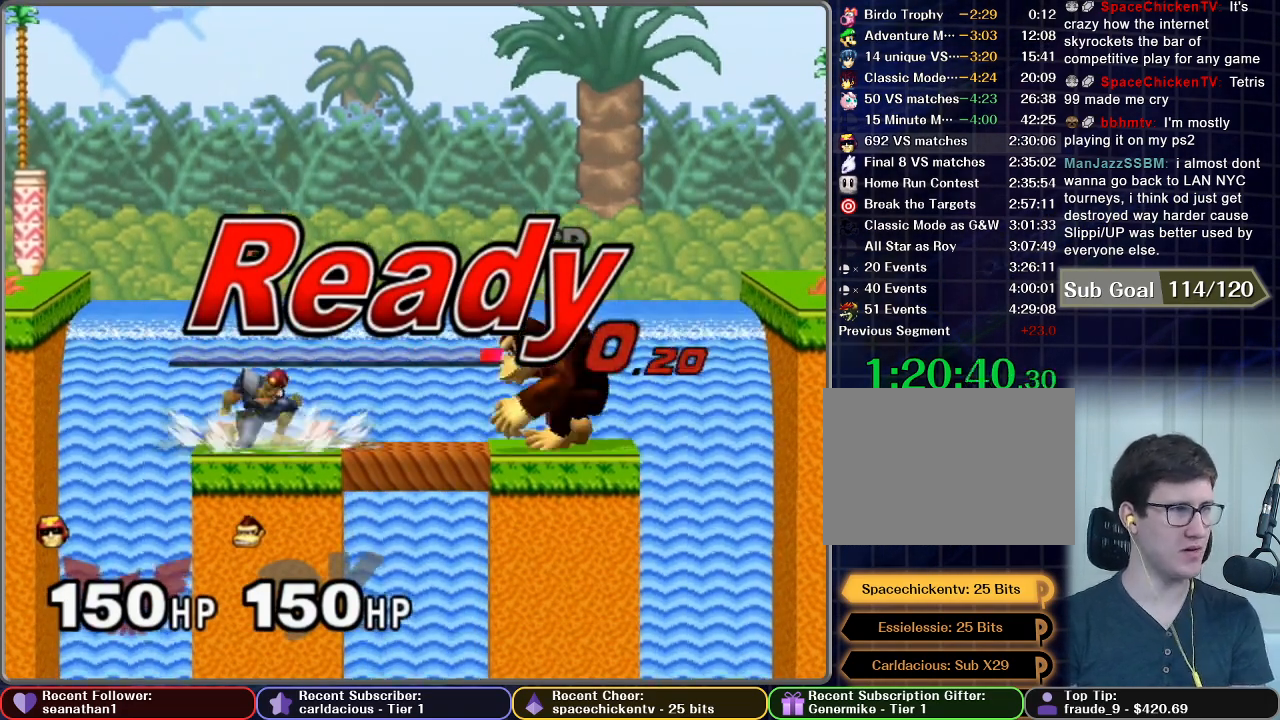
Gameplay with a controller (Nintendo layout); each line is a JSON object with the inputs held at the frame after it. "button_events" lists button changes between this image and that frame as [ms after this image, input, new state], when the widget could be followed in between (sticks are given only as held states). Not read: L3 R3 right_stick.
{"buttons": [], "left_stick": "left", "button_events": []}
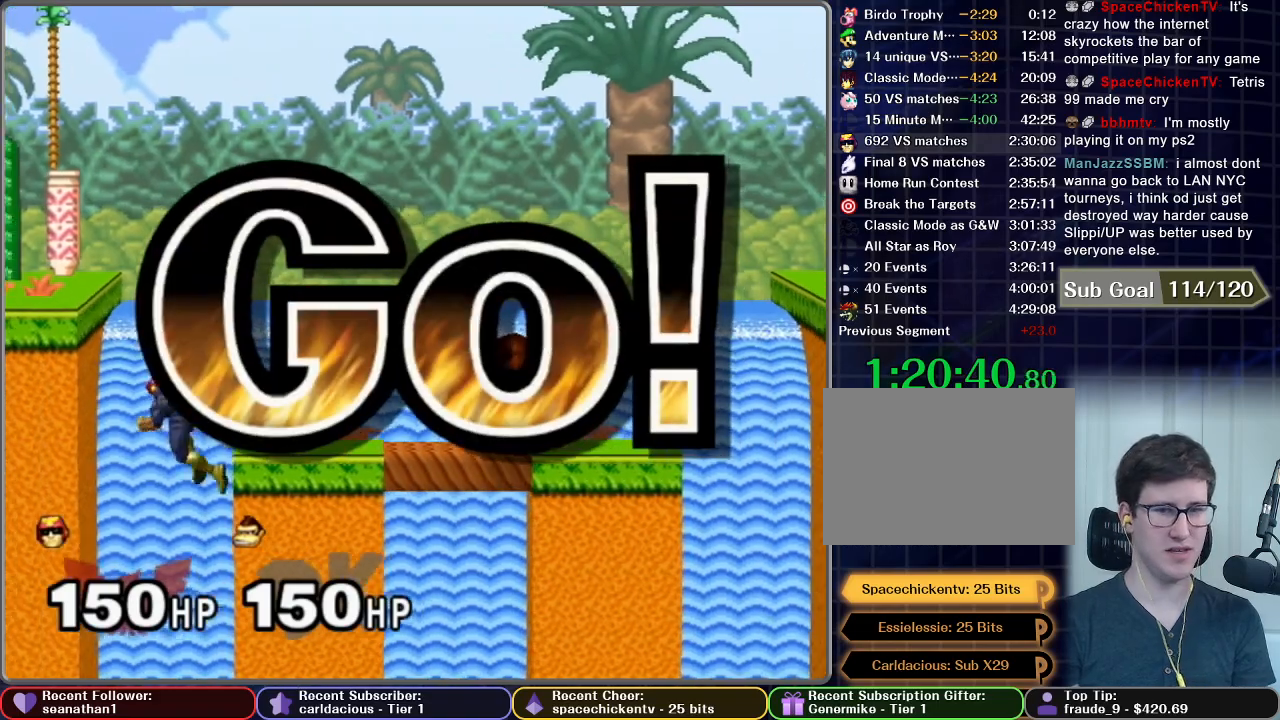
{"buttons": ["A"], "left_stick": "down", "button_events": [[250, "A", "down"], [333, "A", "up"], [417, "A", "down"]]}
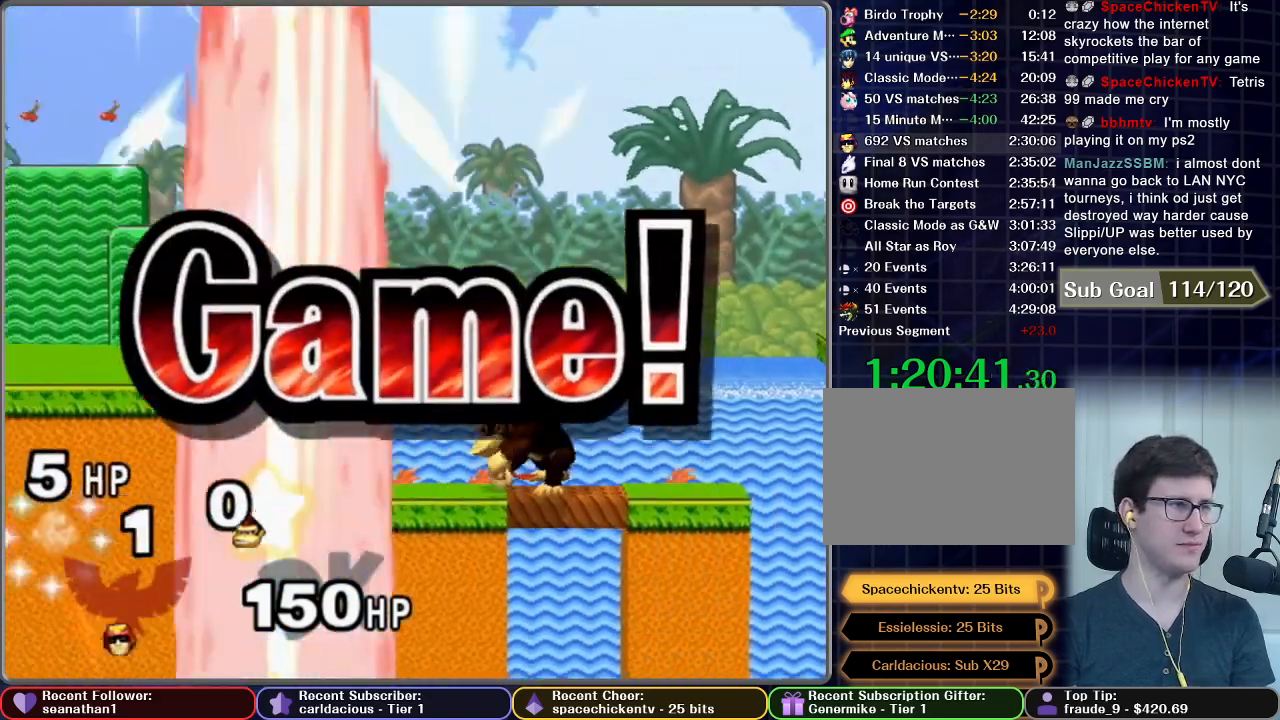
{"buttons": [], "left_stick": "center", "button_events": [[184, "A", "up"]]}
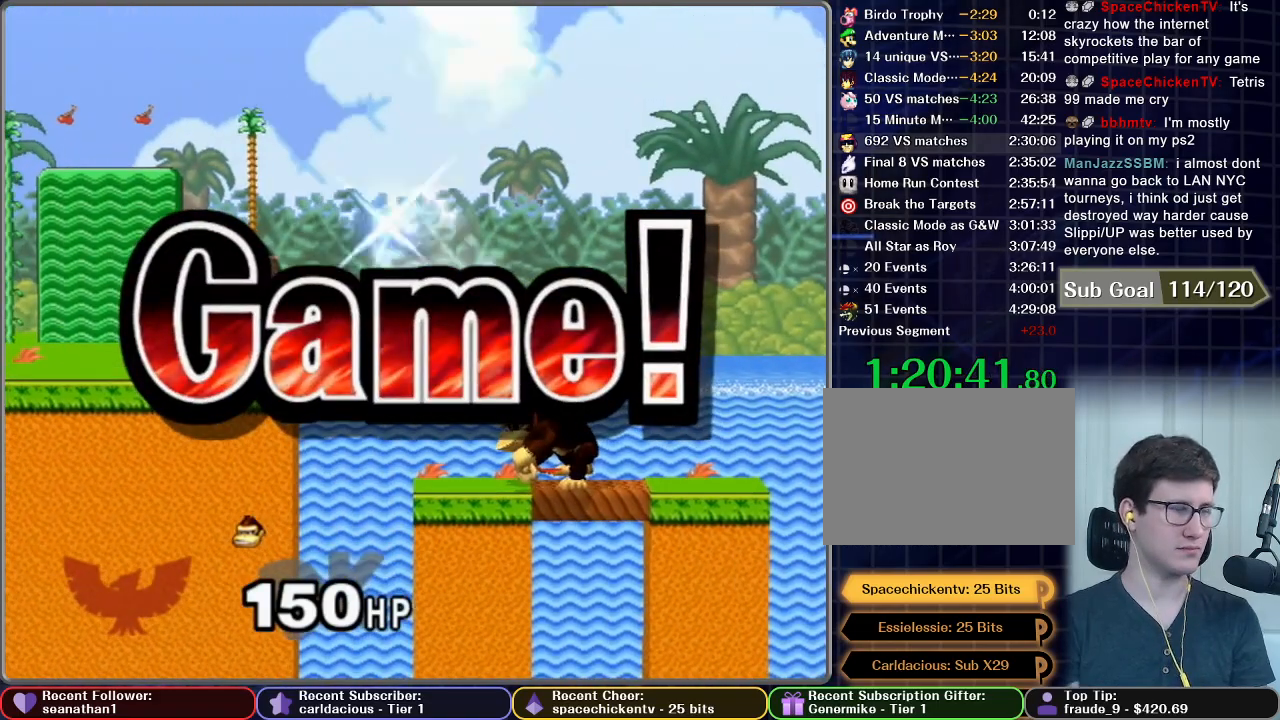
{"buttons": [], "left_stick": "center", "button_events": []}
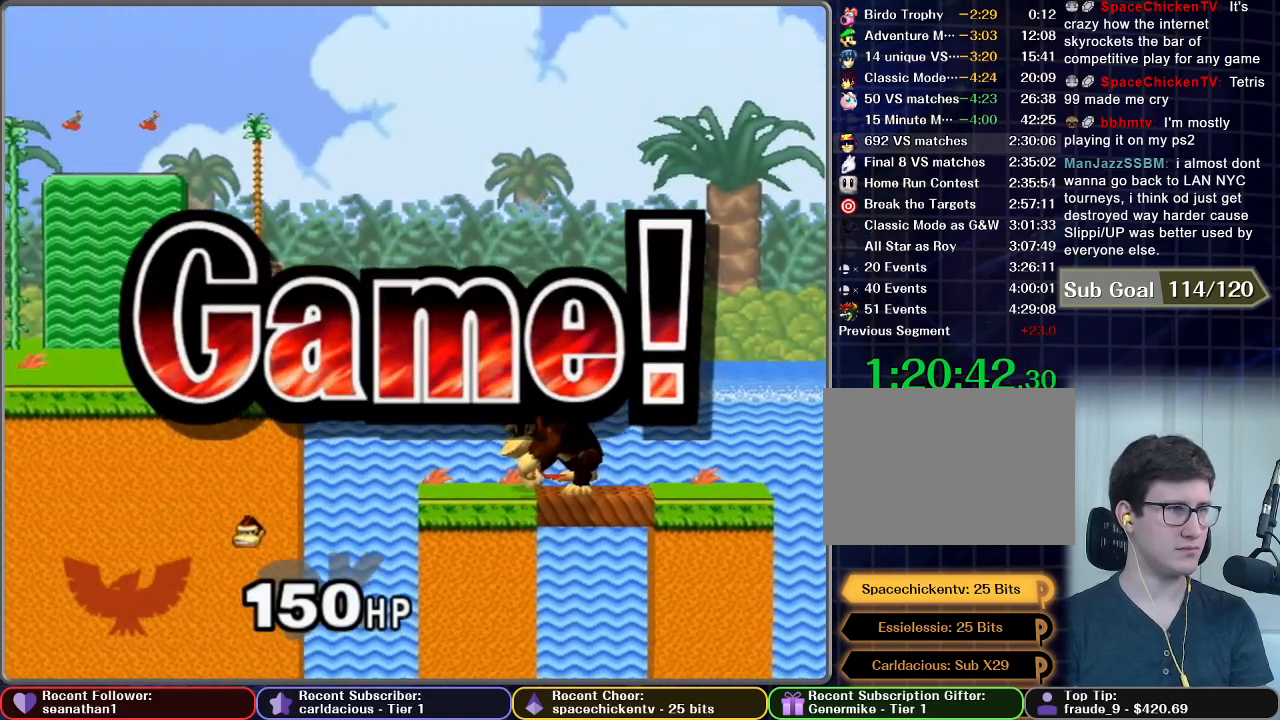
{"buttons": [], "left_stick": "center", "button_events": []}
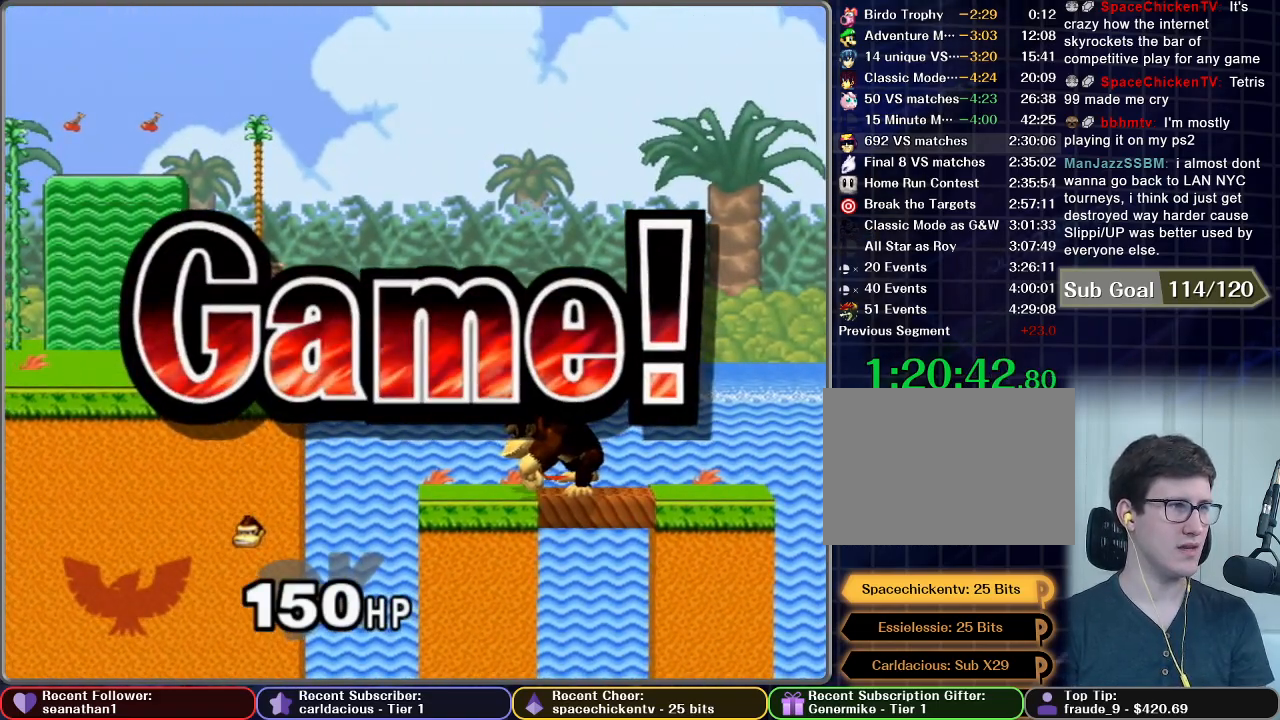
{"buttons": [], "left_stick": "center", "button_events": []}
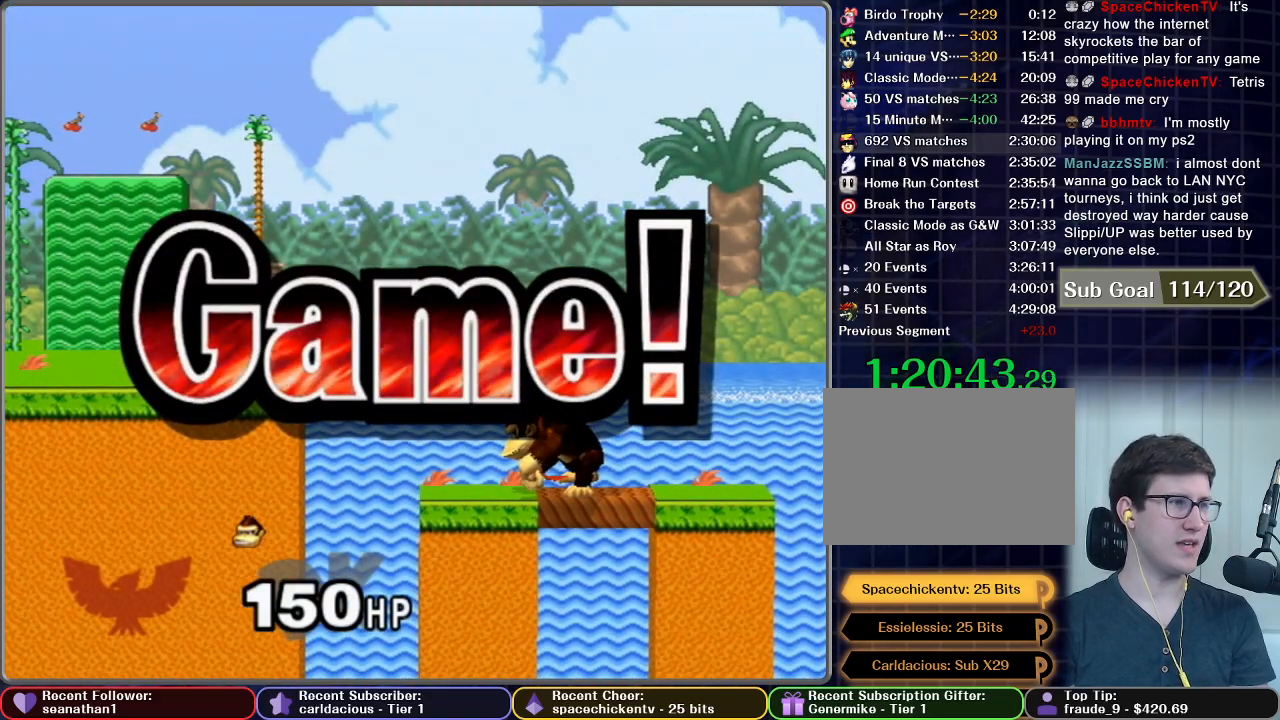
{"buttons": ["START"], "left_stick": "center", "button_events": [[301, "START", "down"], [401, "START", "up"], [501, "START", "down"]]}
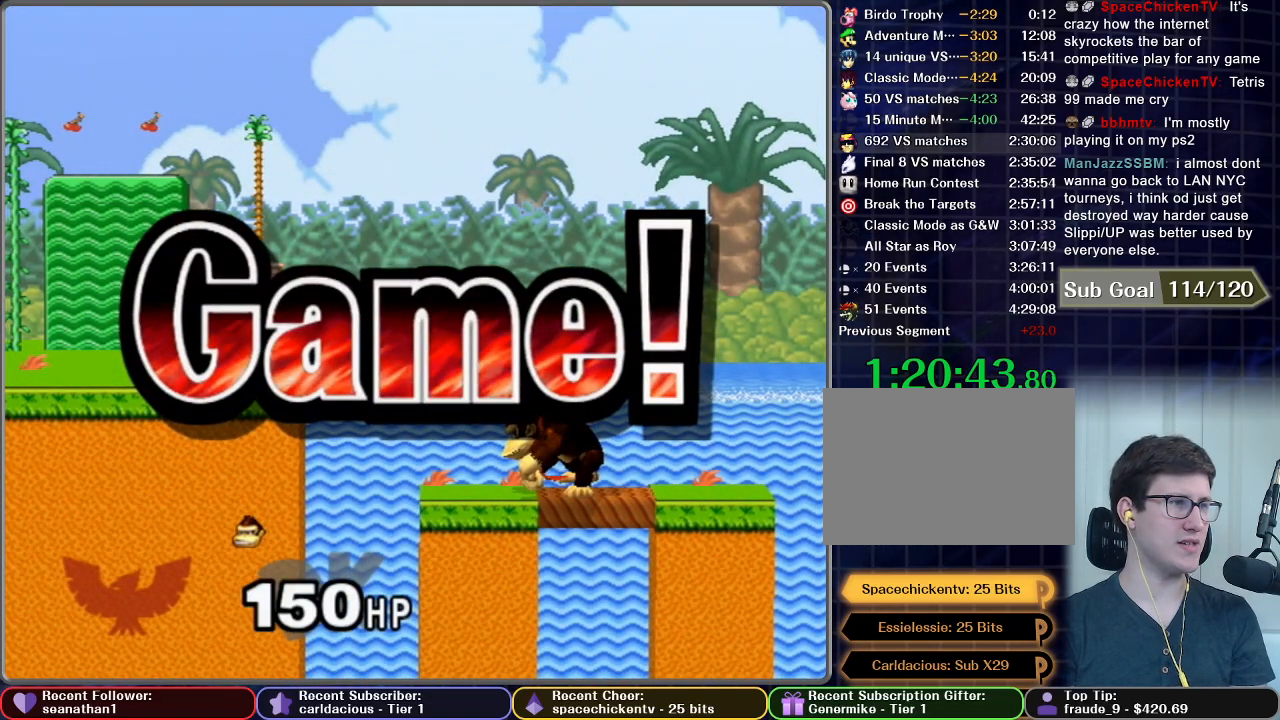
{"buttons": ["START"], "left_stick": "center", "button_events": [[200, "START", "up"], [283, "START", "down"]]}
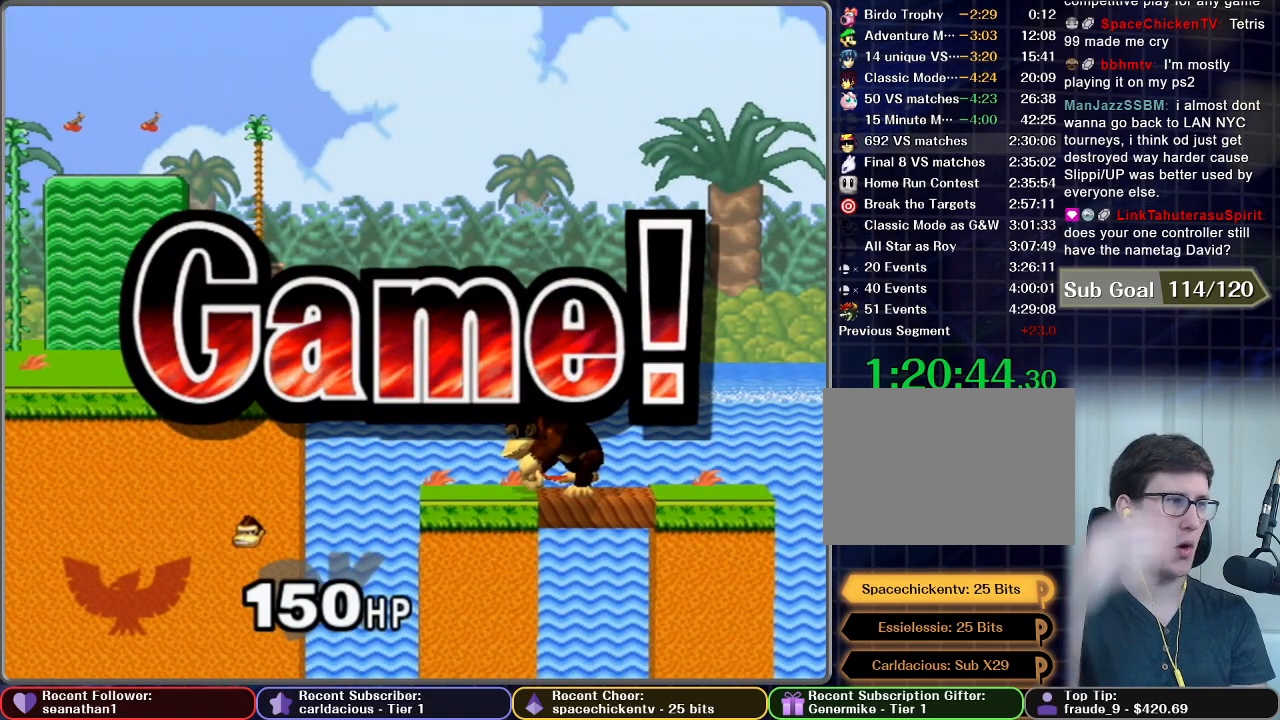
{"buttons": ["START"], "left_stick": "center", "button_events": [[217, "START", "up"], [267, "START", "down"], [384, "START", "up"], [467, "START", "down"]]}
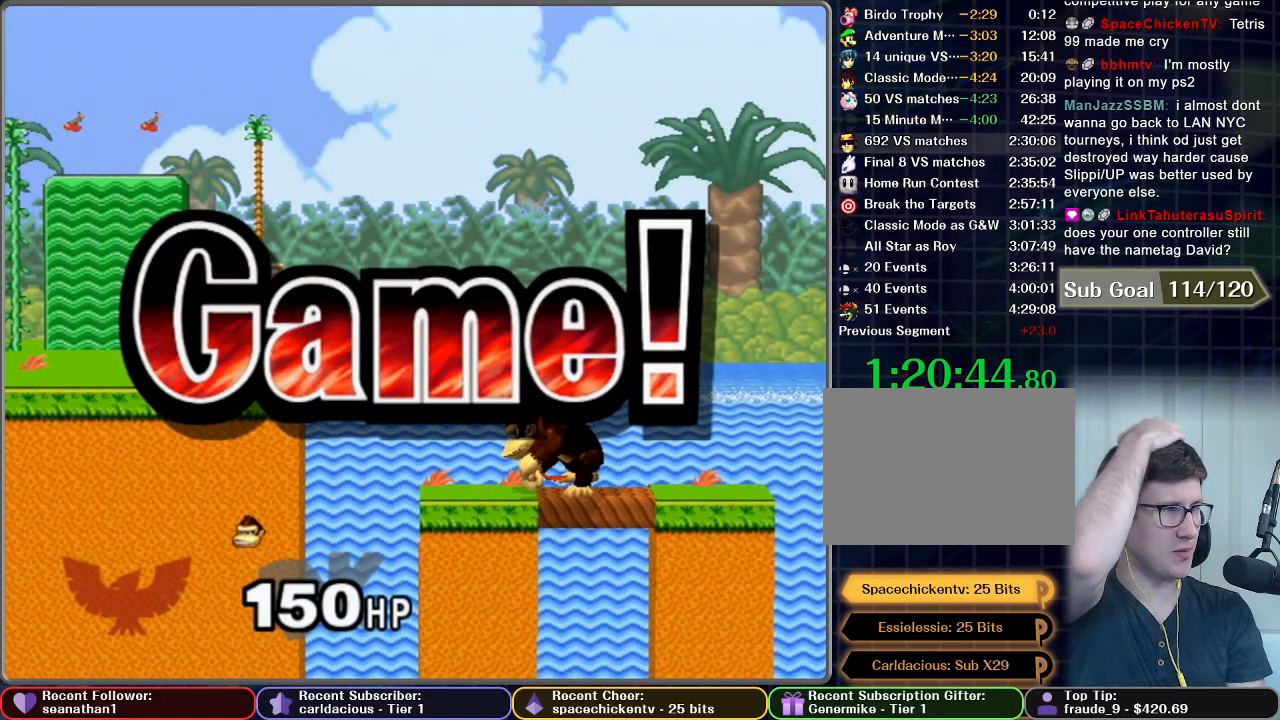
{"buttons": [], "left_stick": "center", "button_events": [[83, "START", "up"], [150, "START", "down"], [283, "START", "up"], [350, "START", "down"], [467, "START", "up"]]}
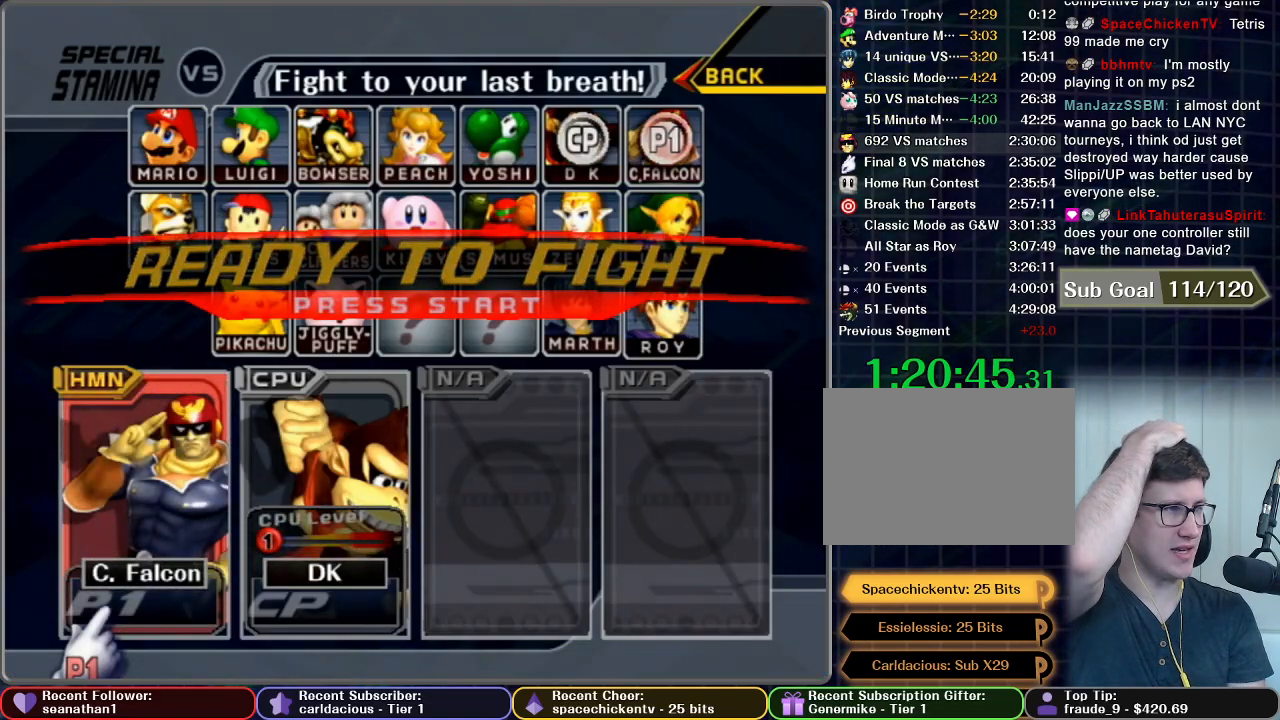
{"buttons": ["START"], "left_stick": "center", "button_events": [[17, "START", "down"], [117, "START", "up"], [184, "START", "down"], [284, "START", "up"], [367, "START", "down"]]}
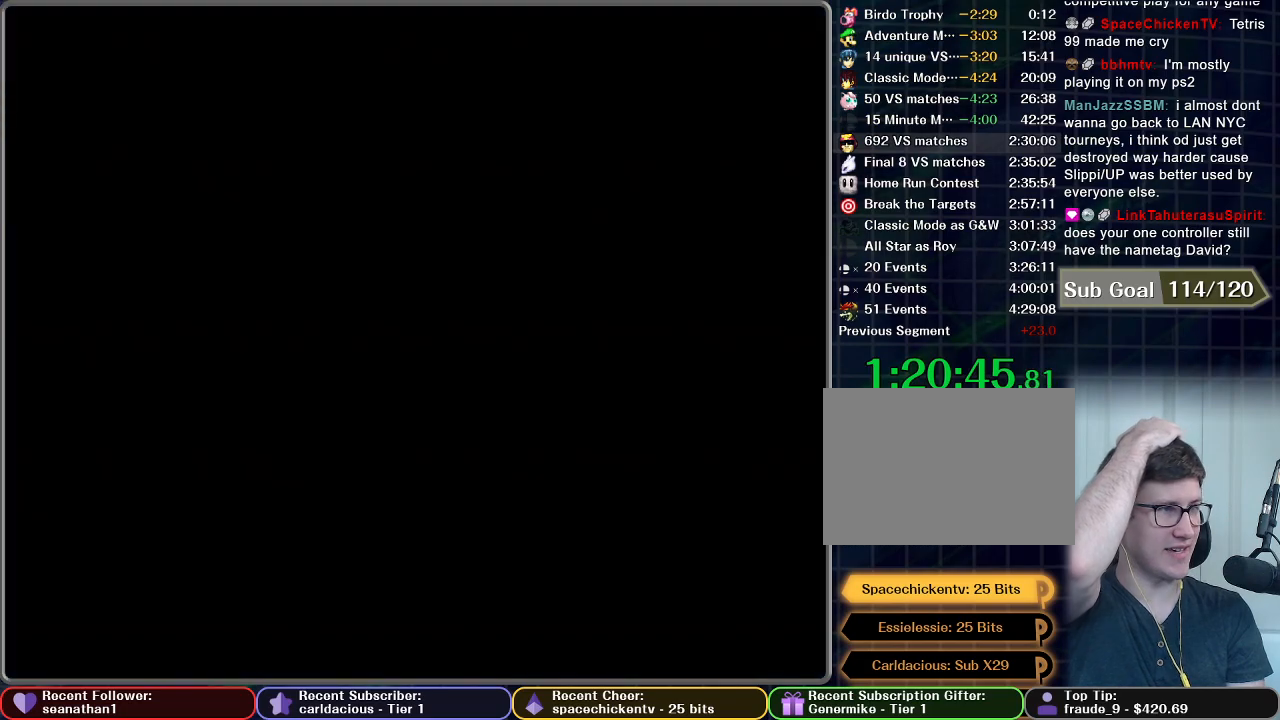
{"buttons": ["START"], "left_stick": "center", "button_events": [[350, "START", "up"], [450, "START", "down"]]}
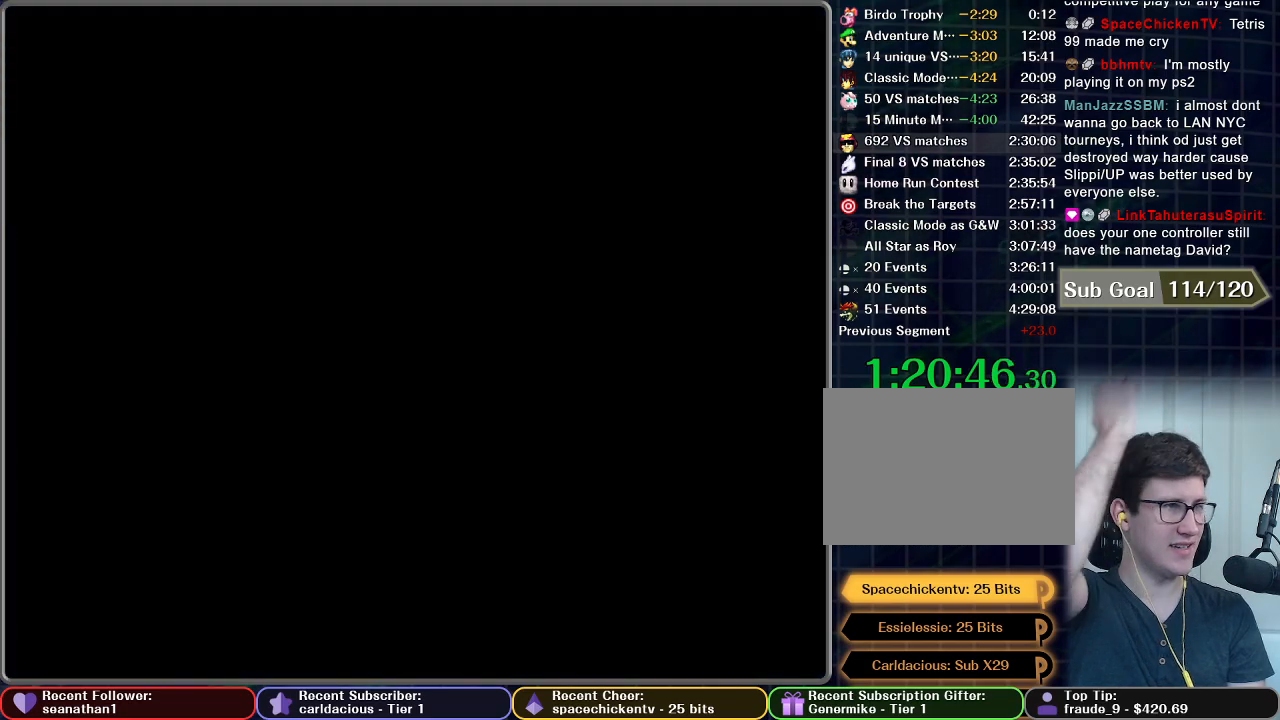
{"buttons": [], "left_stick": "center", "button_events": [[67, "START", "up"]]}
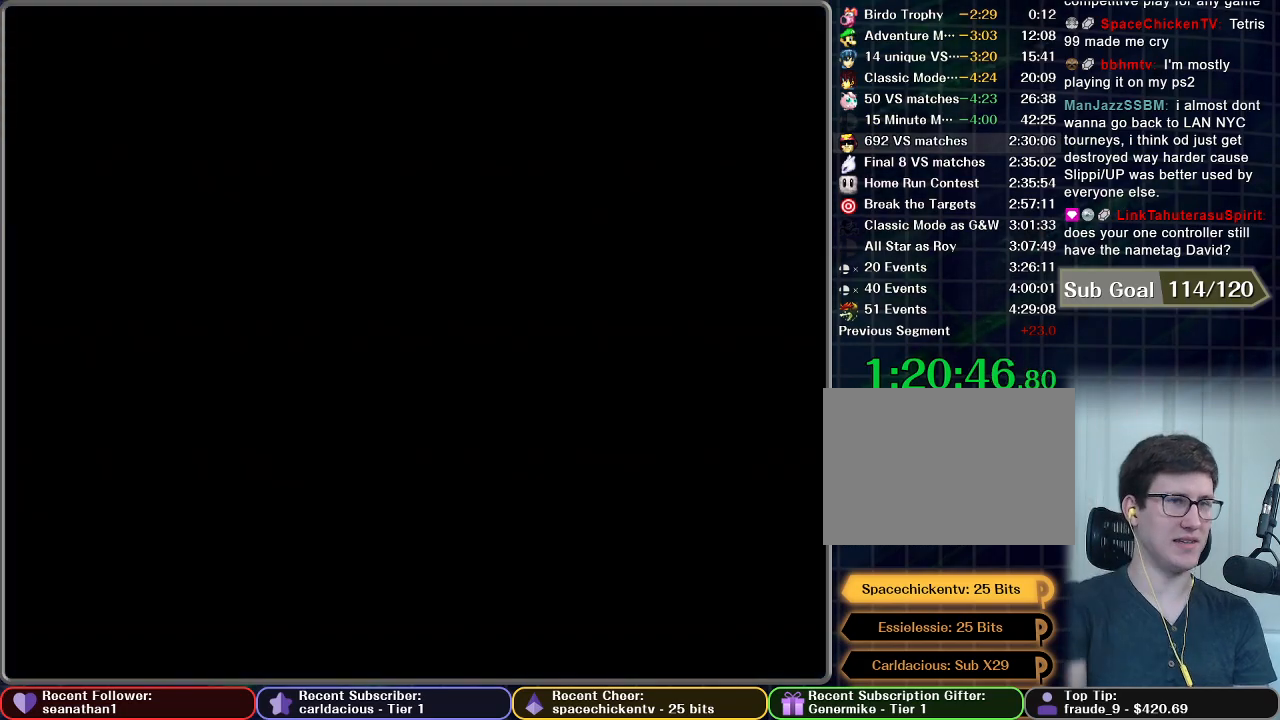
{"buttons": [], "left_stick": "center", "button_events": []}
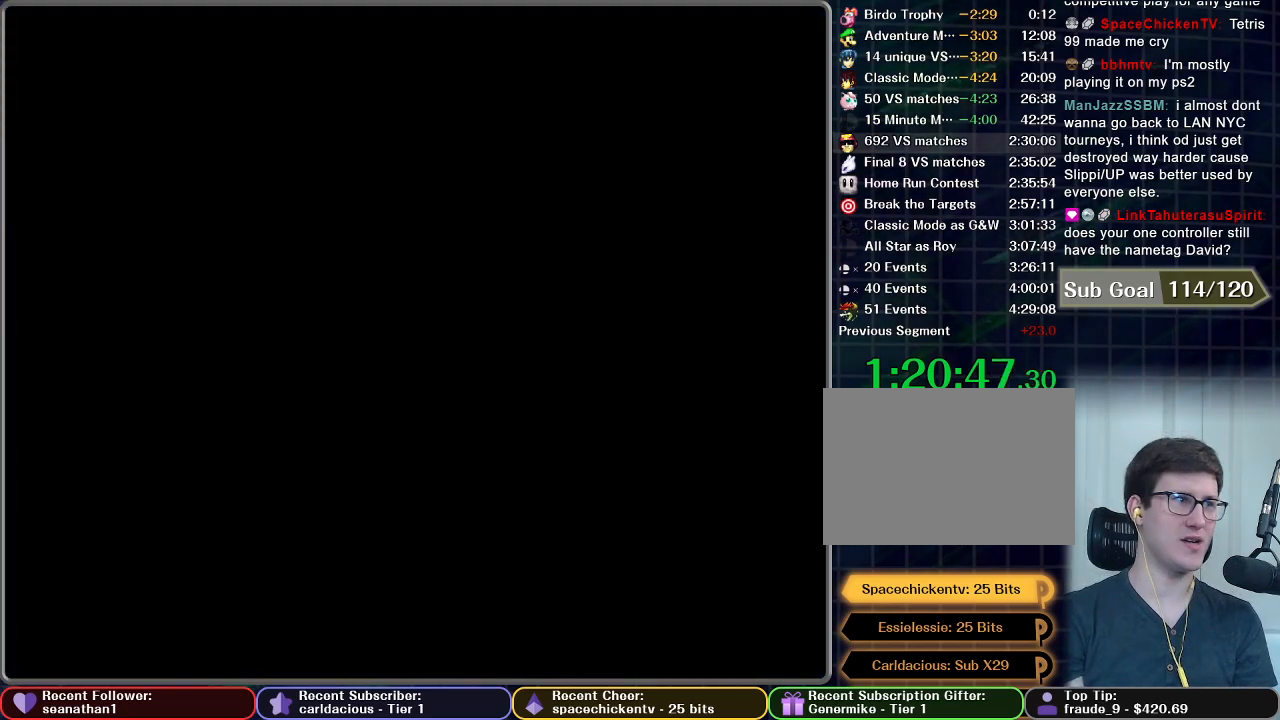
{"buttons": [], "left_stick": "center", "button_events": []}
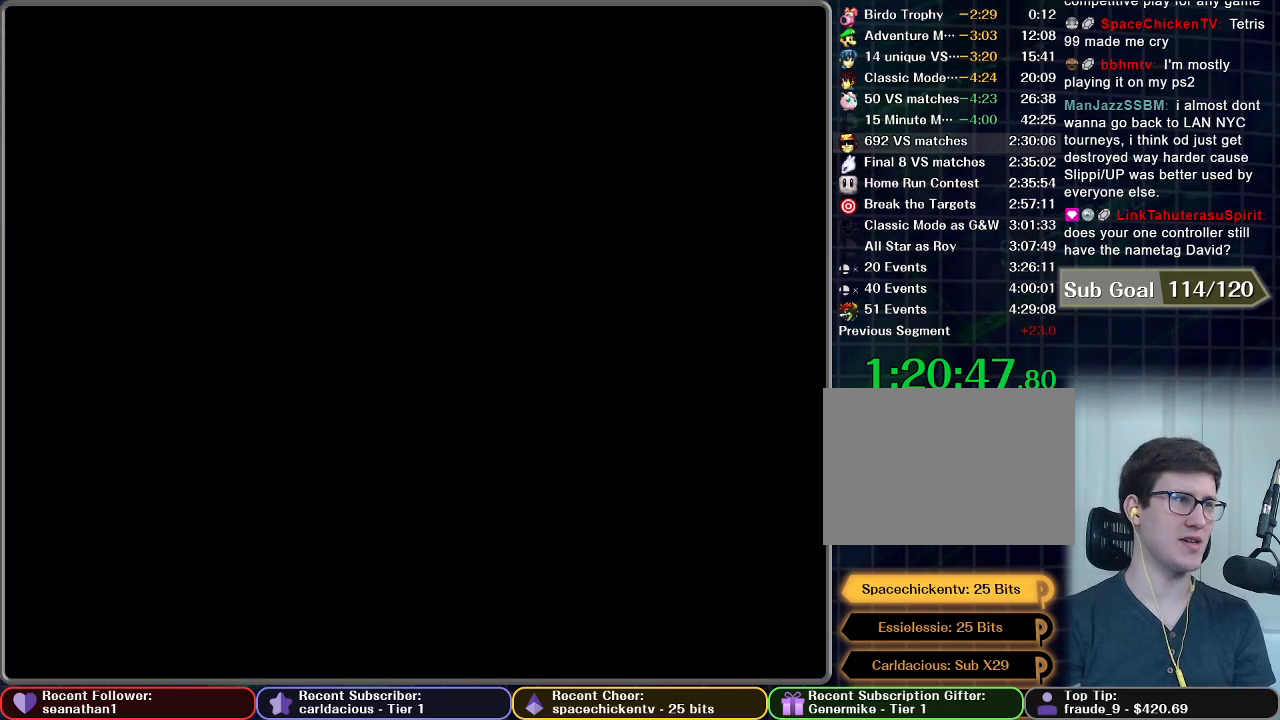
{"buttons": [], "left_stick": "center", "button_events": []}
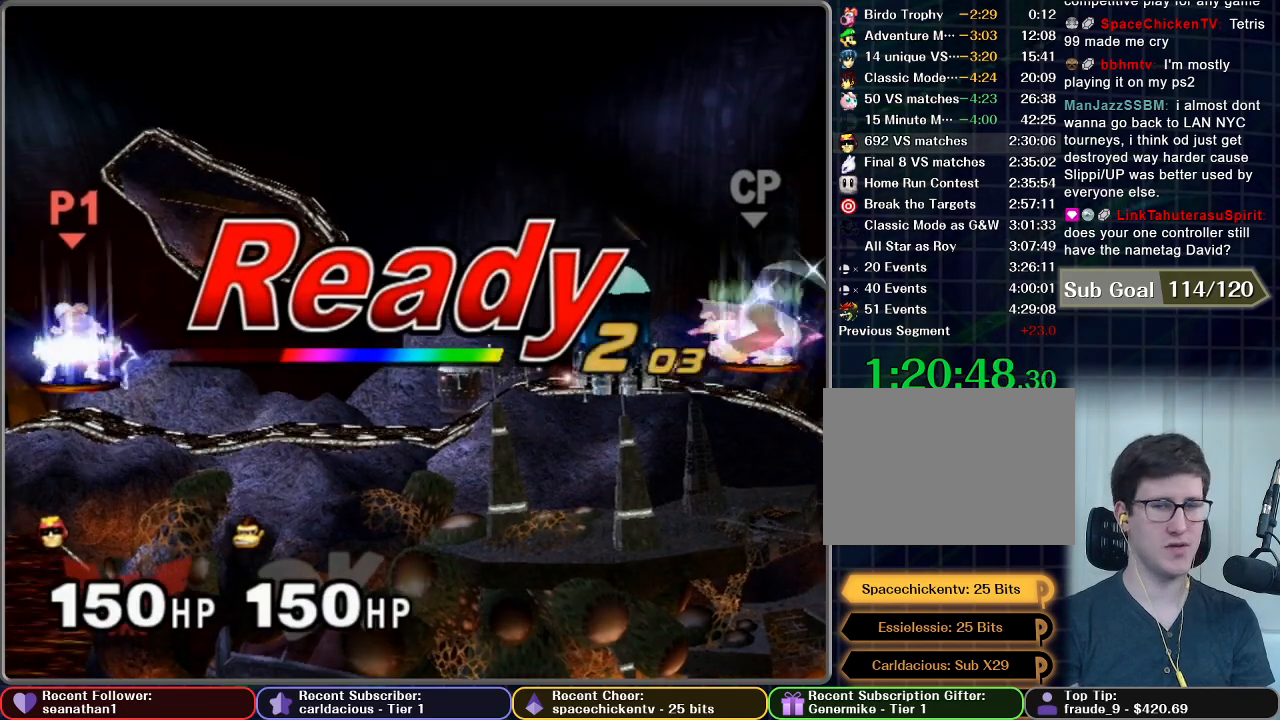
{"buttons": [], "left_stick": "center", "button_events": []}
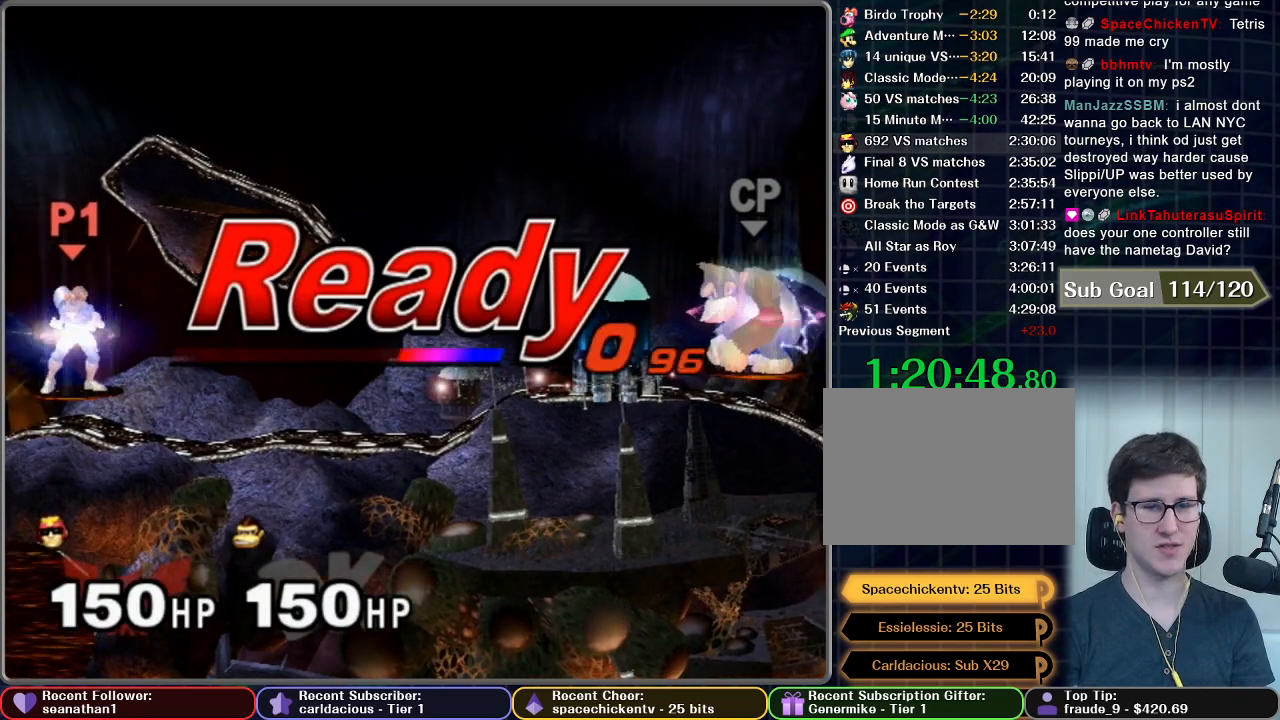
{"buttons": [], "left_stick": "center", "button_events": []}
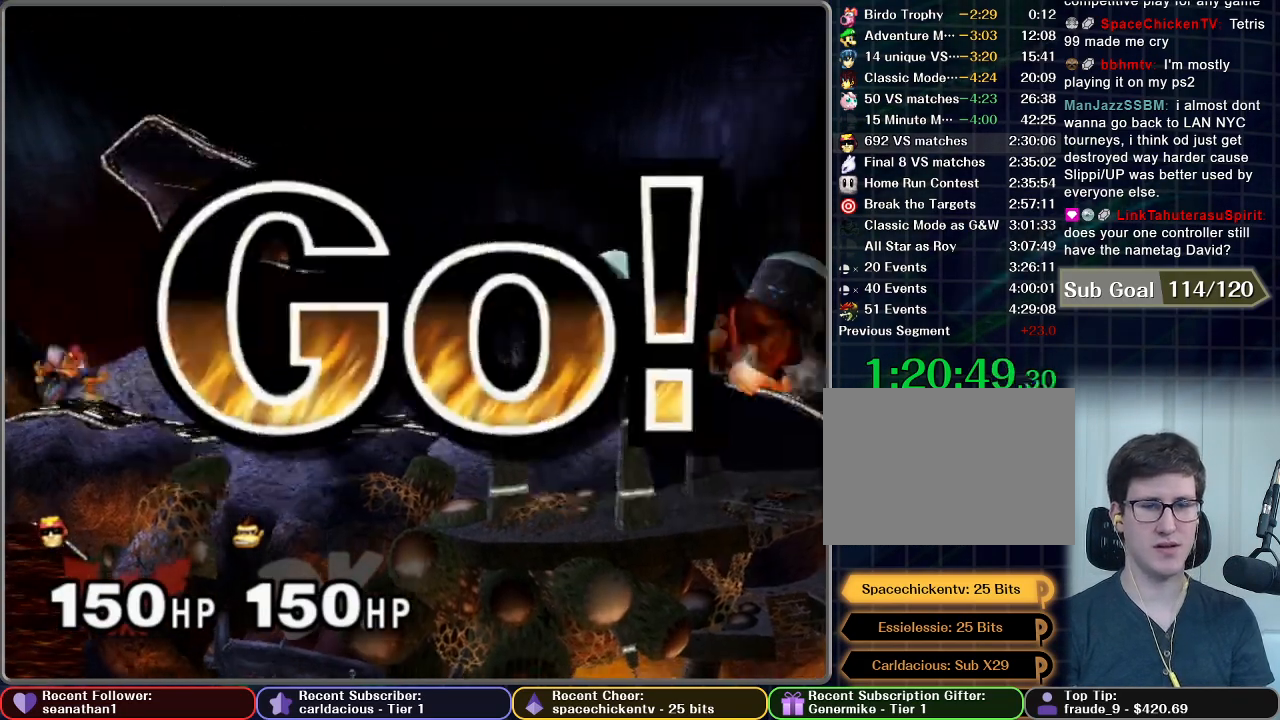
{"buttons": ["A"], "left_stick": "down", "button_events": [[467, "A", "down"]]}
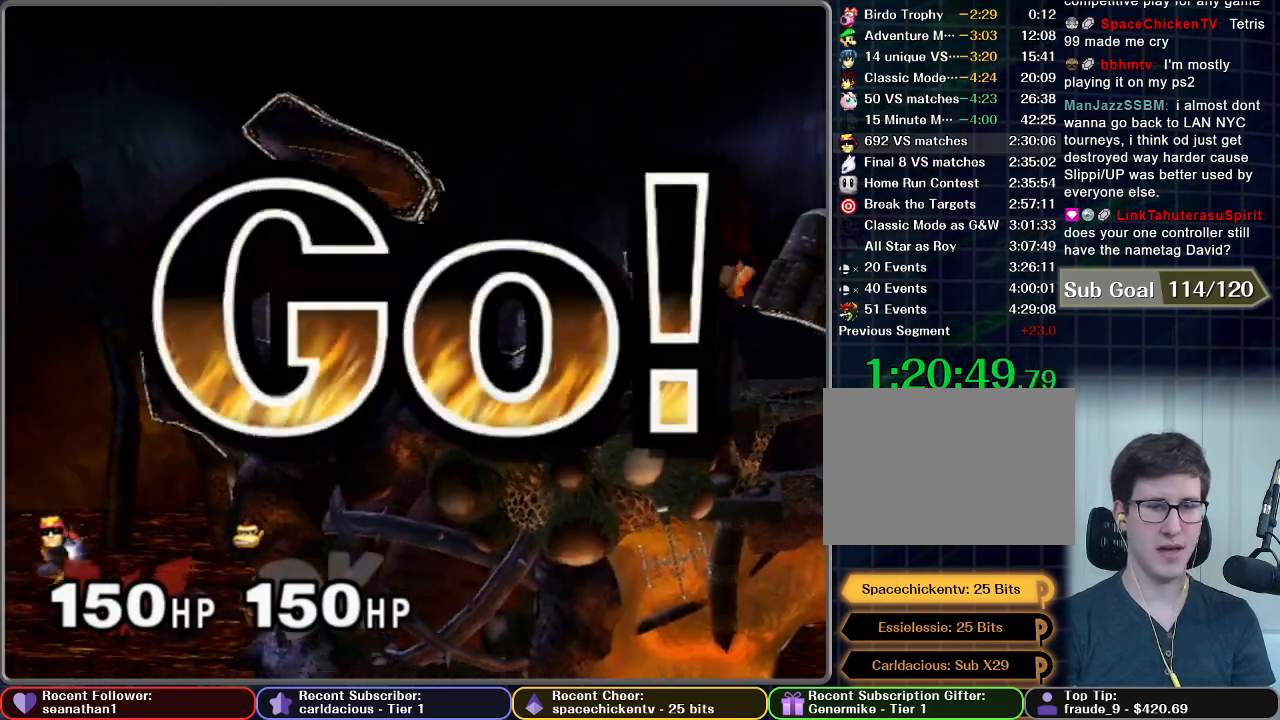
{"buttons": [], "left_stick": "center", "button_events": [[33, "A", "up"], [167, "A", "down"], [300, "A", "up"], [384, "A", "down"], [484, "A", "up"]]}
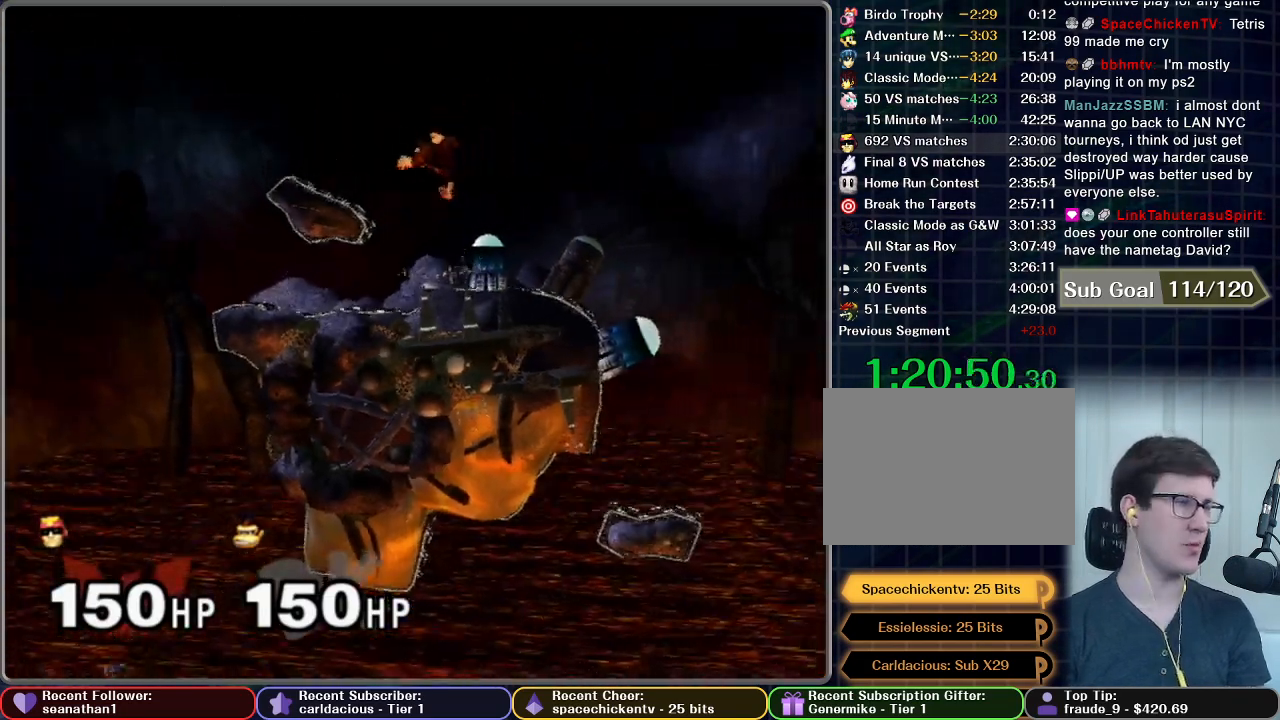
{"buttons": [], "left_stick": "center", "button_events": [[117, "A", "down"], [217, "A", "up"]]}
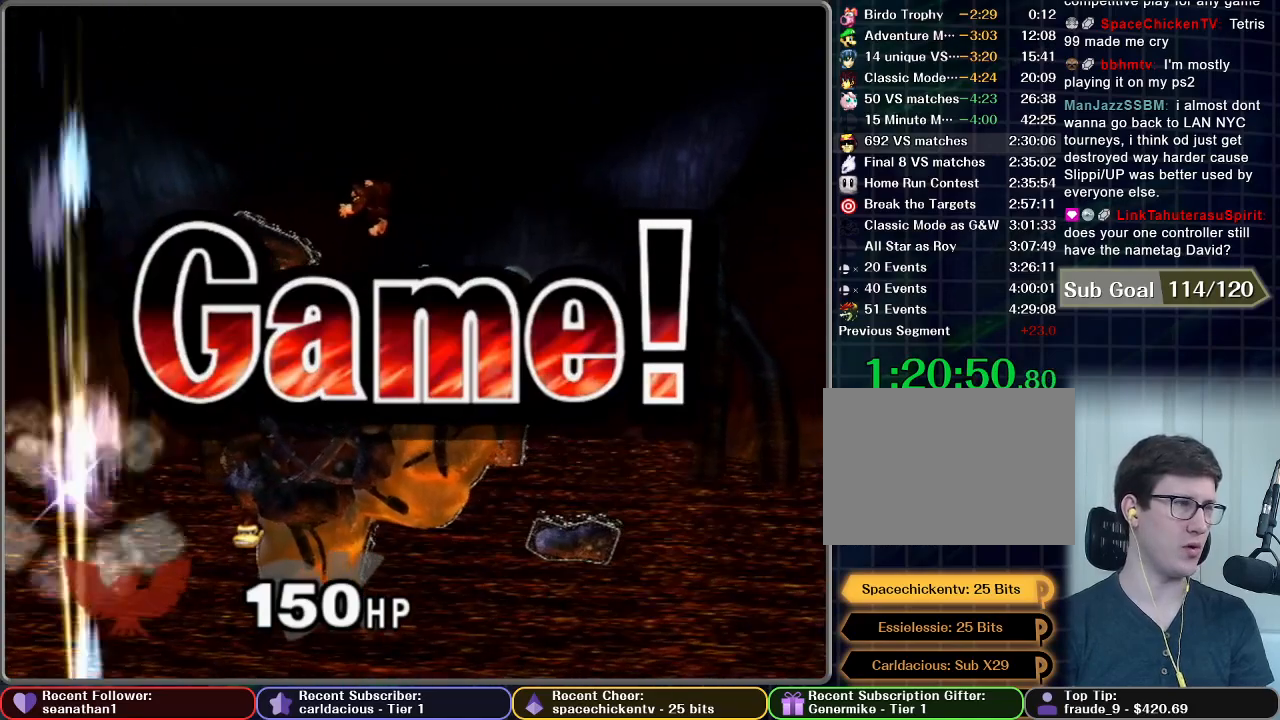
{"buttons": [], "left_stick": "center", "button_events": []}
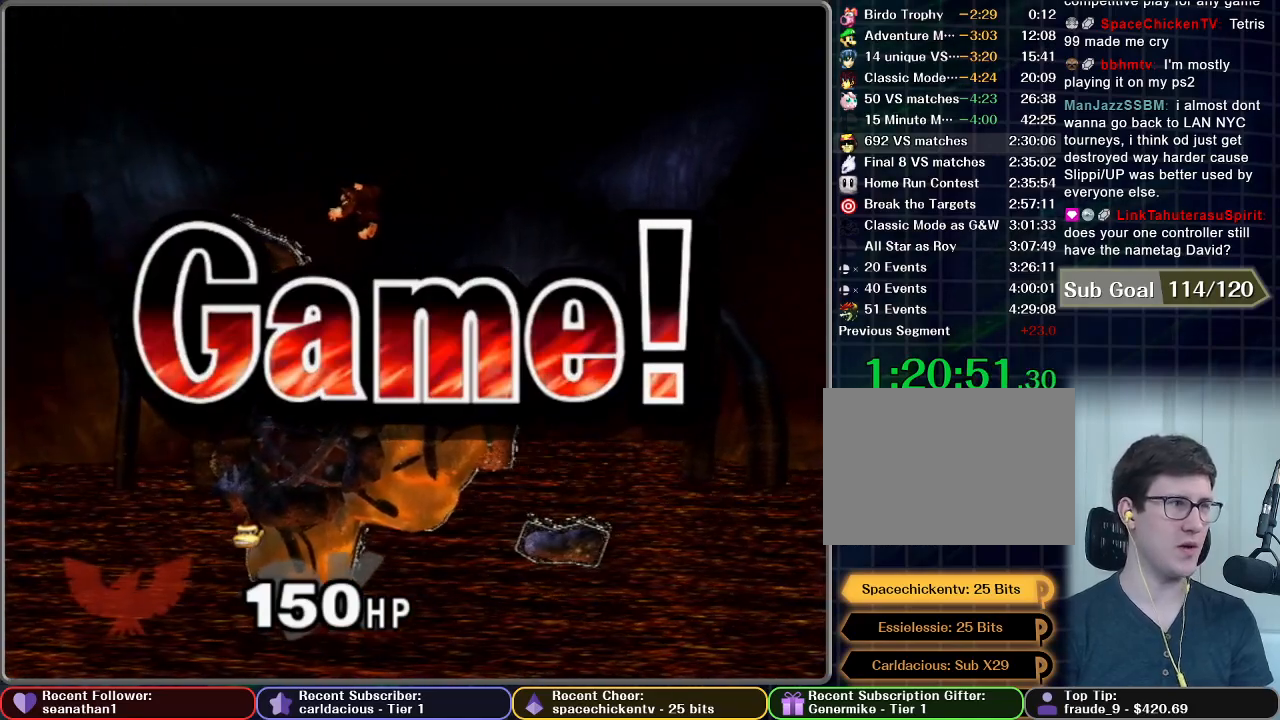
{"buttons": [], "left_stick": "center", "button_events": []}
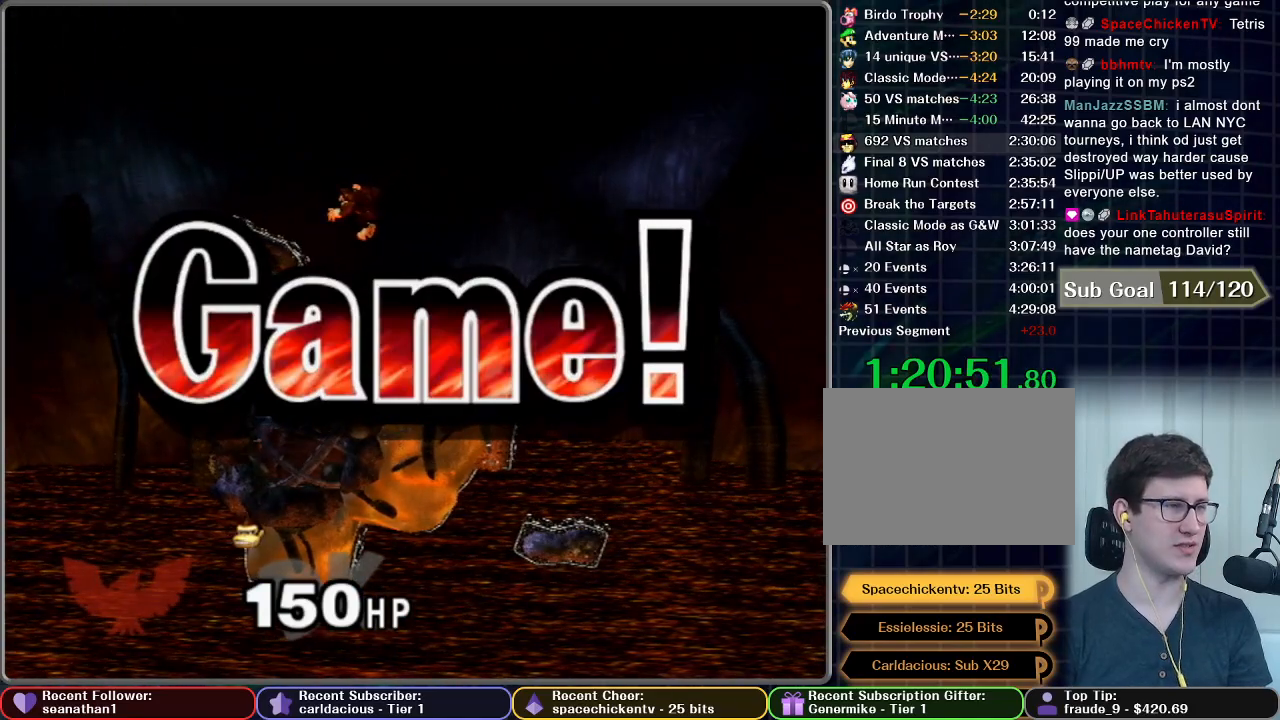
{"buttons": [], "left_stick": "center", "button_events": []}
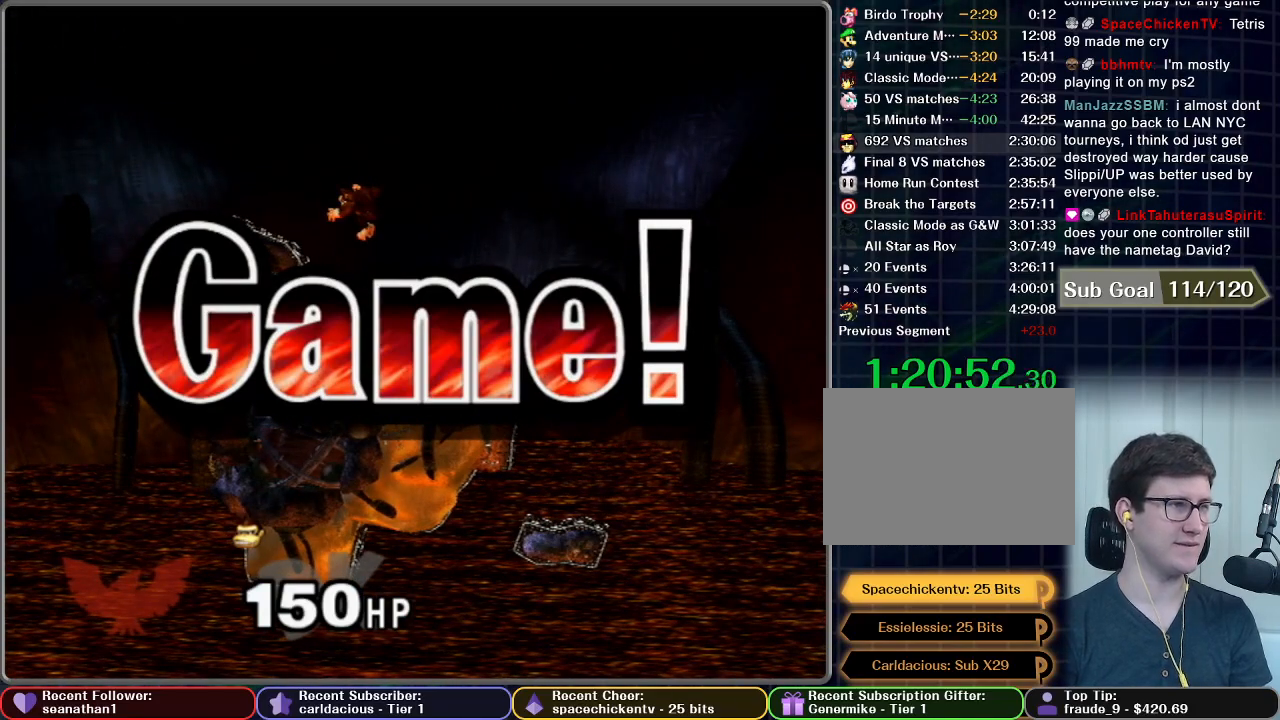
{"buttons": [], "left_stick": "center", "button_events": []}
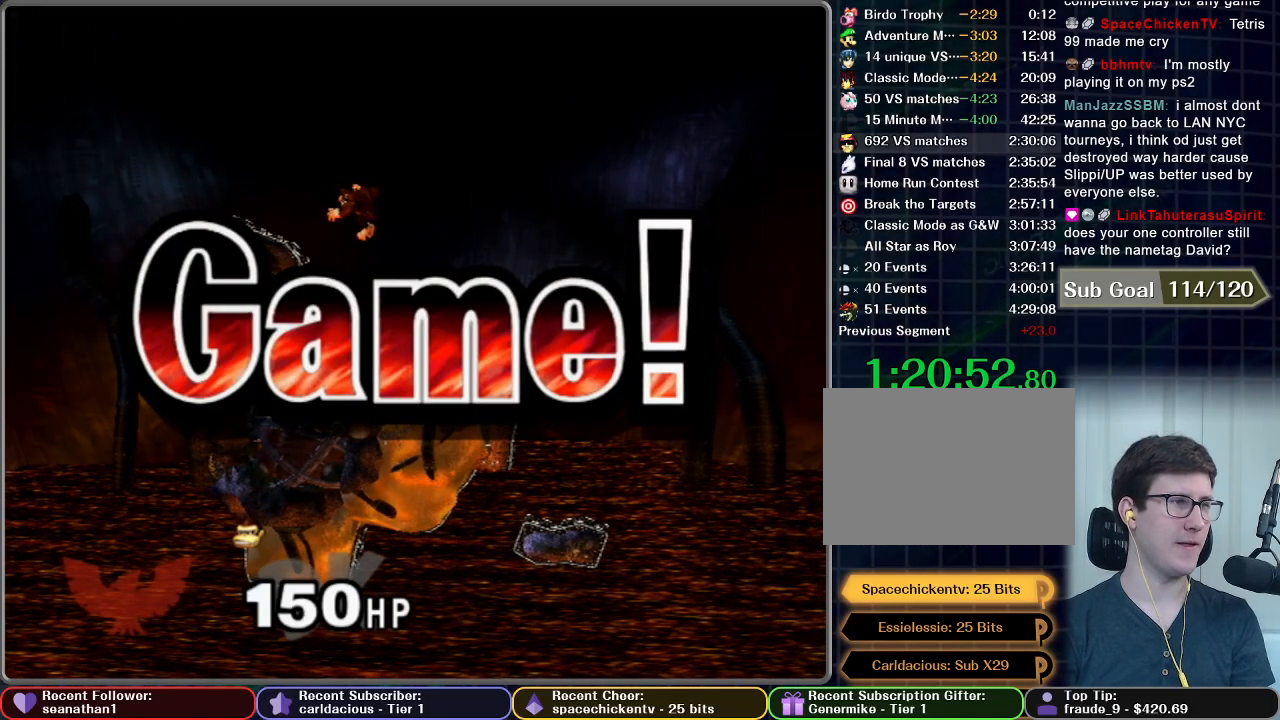
{"buttons": ["START"], "left_stick": "center", "button_events": [[434, "START", "down"]]}
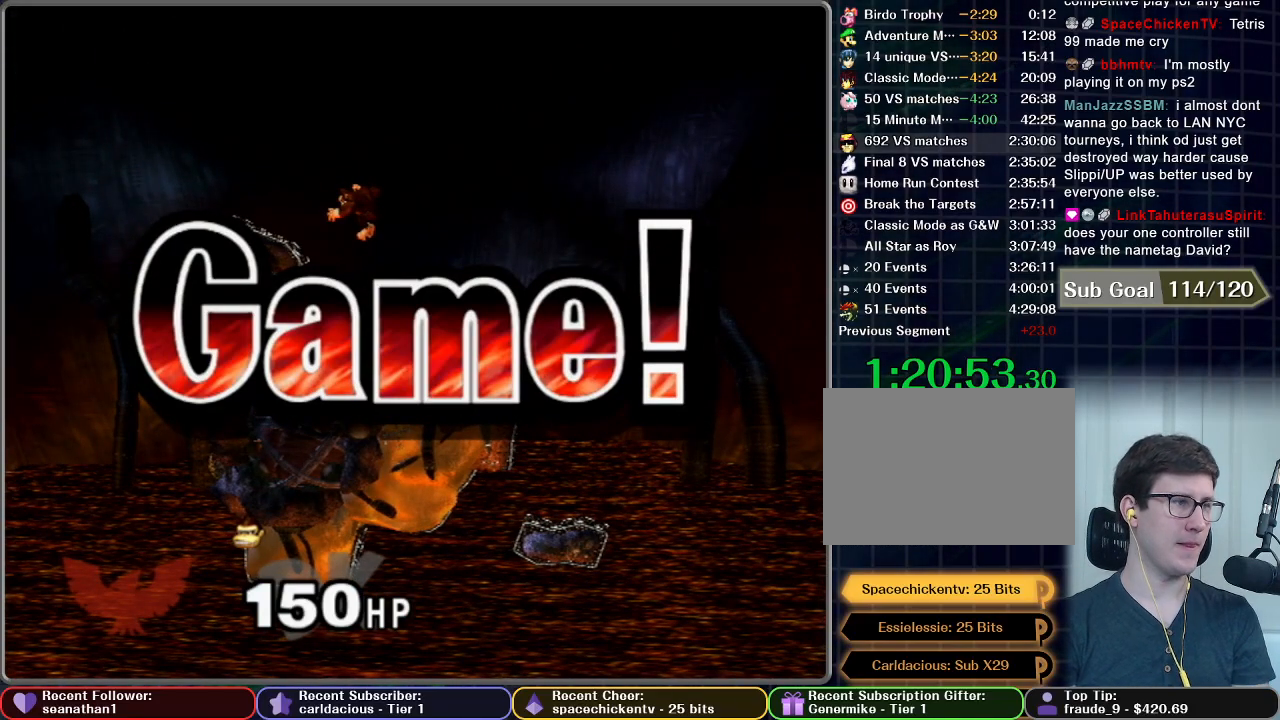
{"buttons": ["START"], "left_stick": "center", "button_events": [[100, "START", "up"], [167, "START", "down"], [284, "START", "up"], [401, "START", "down"]]}
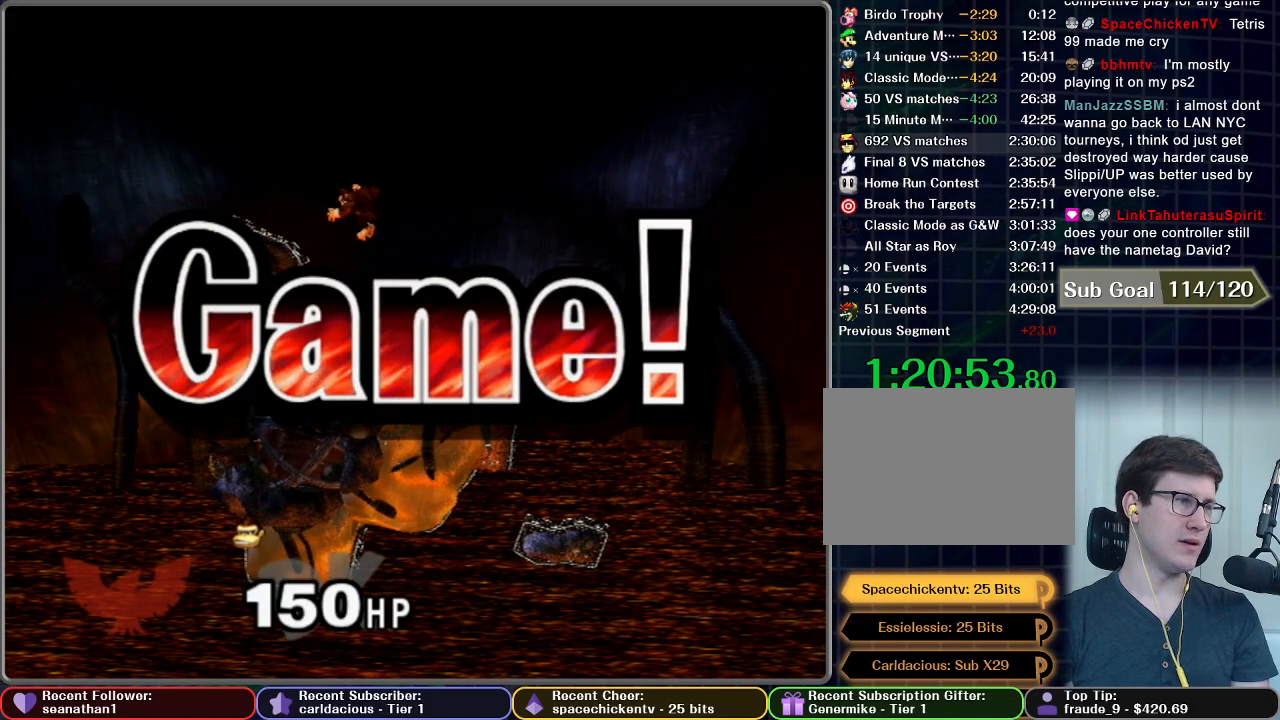
{"buttons": ["START"], "left_stick": "center", "button_events": [[17, "START", "up"], [100, "START", "down"], [200, "START", "up"], [300, "START", "down"], [384, "START", "up"], [467, "START", "down"]]}
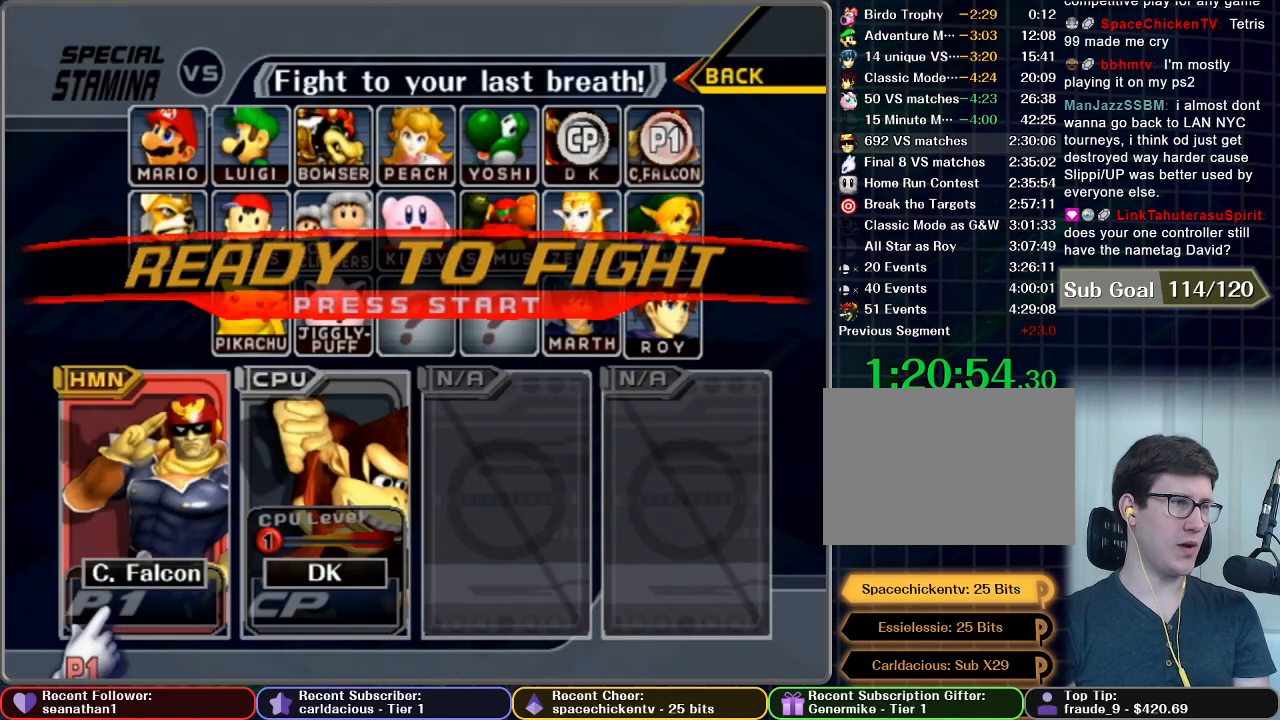
{"buttons": ["START"], "left_stick": "center", "button_events": [[67, "START", "up"], [117, "START", "down"], [217, "START", "up"], [301, "START", "down"], [401, "START", "up"], [467, "START", "down"]]}